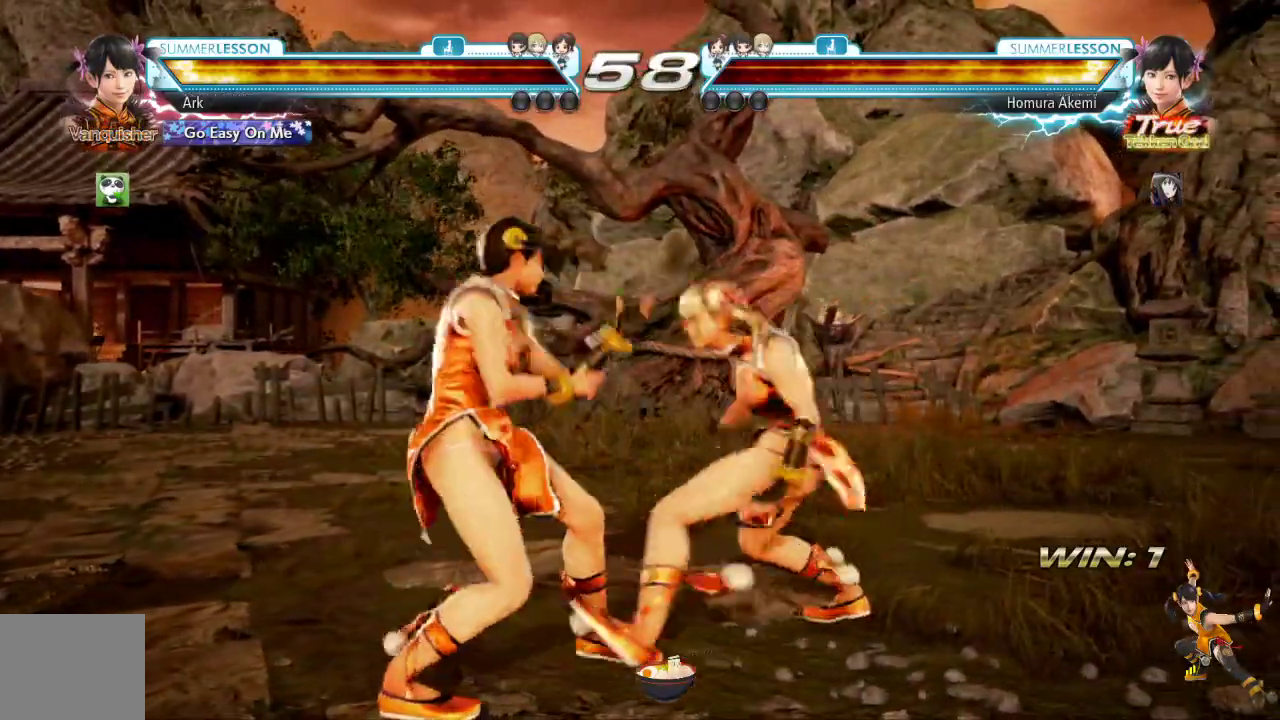
Gameplay with a controller (PlayStation layout); each line is a JSON object with the inputs held at the frame after it. "events" lists button and stick changes between this image and that frame as [ms after this image, input, new state], when the widget could be followed in between.
{"buttons": ["SQUARE"], "left_stick": "center", "right_stick": "center", "events": [[250, "DPAD_LEFT", "up"], [400, "SQUARE", "down"]]}
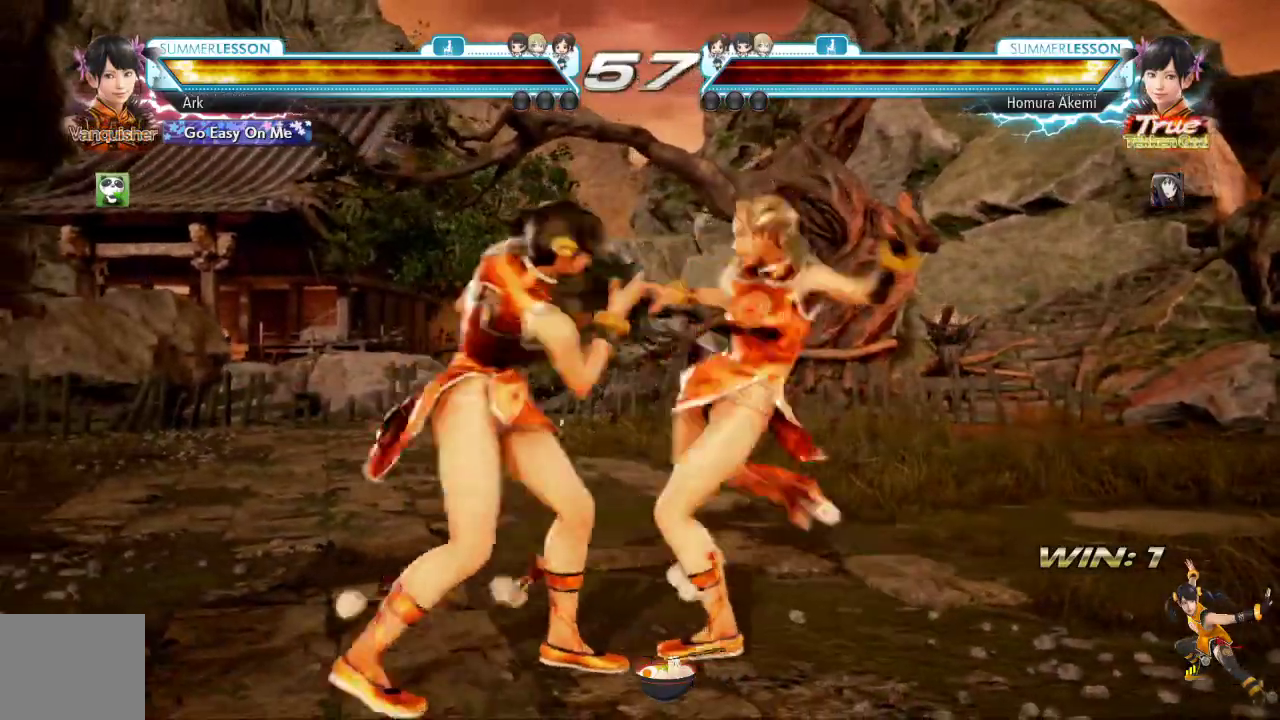
{"buttons": [], "left_stick": "center", "right_stick": "center", "events": [[117, "SQUARE", "up"]]}
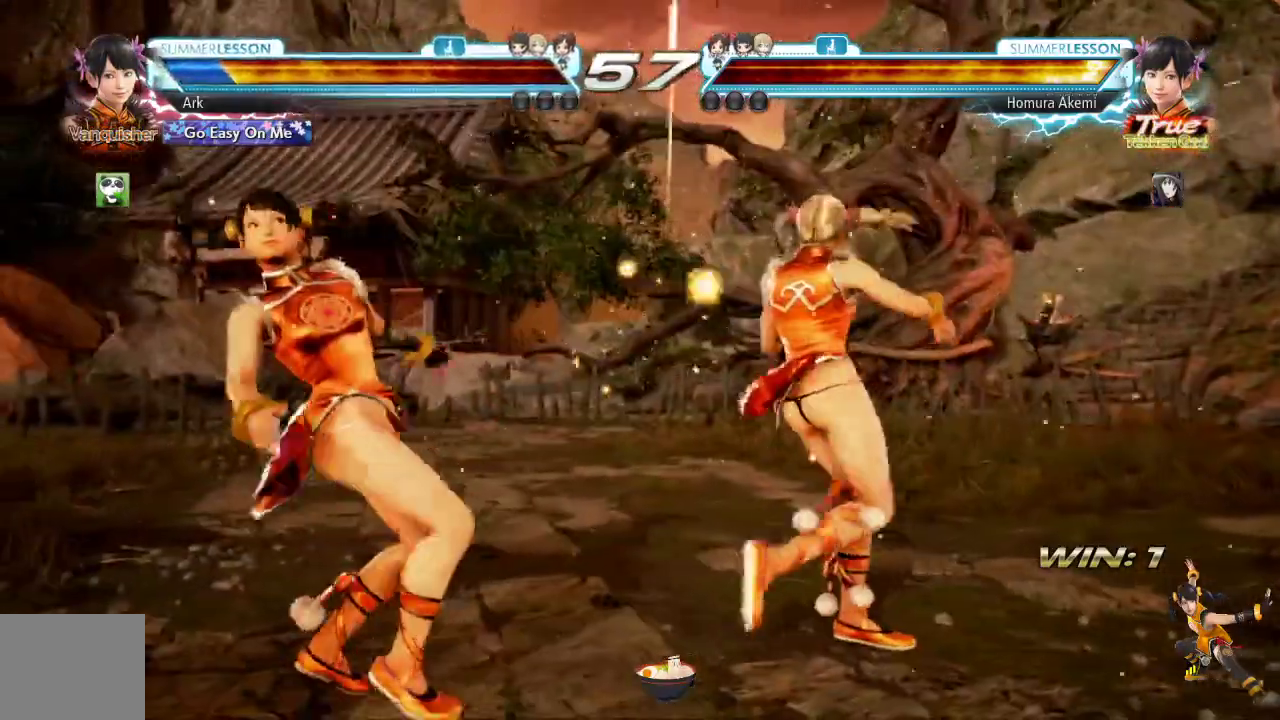
{"buttons": [], "left_stick": "center", "right_stick": "center", "events": [[16, "DPAD_LEFT", "down"], [100, "DPAD_LEFT", "up"], [216, "DPAD_RIGHT", "down"], [233, "DPAD_DOWN", "down"], [483, "DPAD_DOWN", "up"], [500, "DPAD_RIGHT", "up"]]}
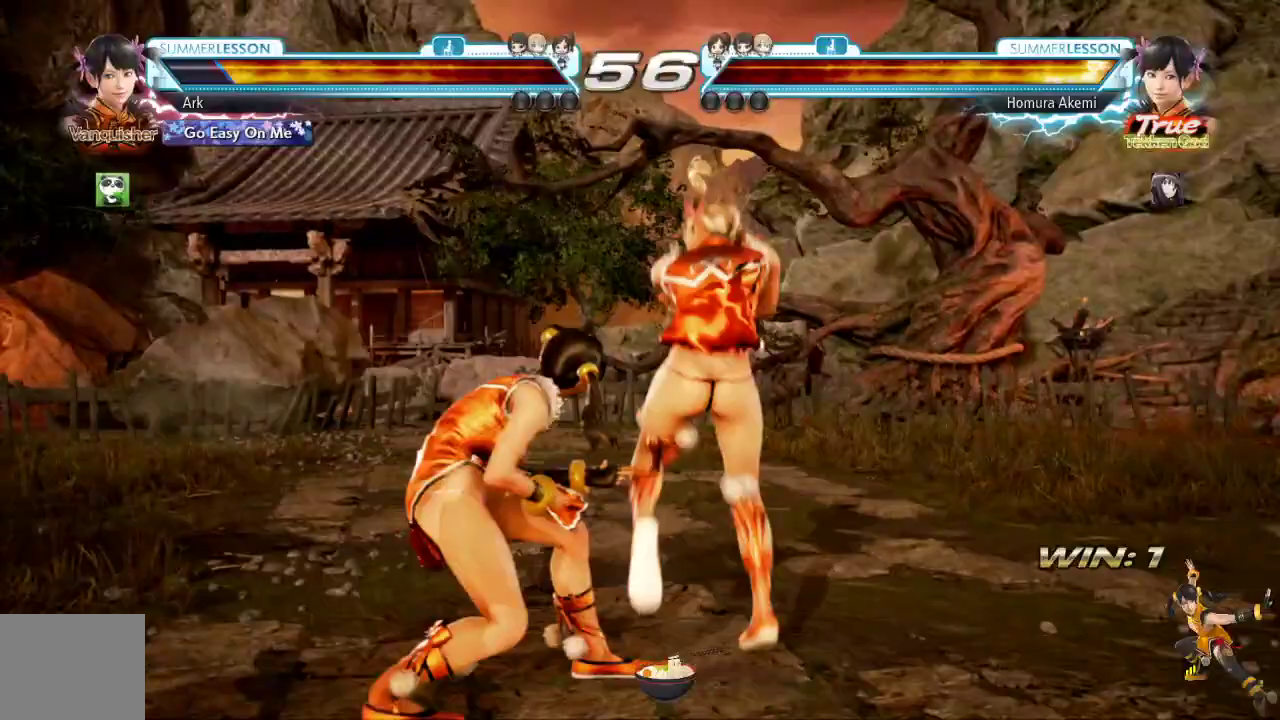
{"buttons": [], "left_stick": "center", "right_stick": "center", "events": [[33, "DPAD_LEFT", "down"], [300, "DPAD_DOWN", "down"], [300, "DPAD_LEFT", "up"], [334, "DPAD_RIGHT", "down"], [434, "DPAD_RIGHT", "up"], [467, "DPAD_DOWN", "up"]]}
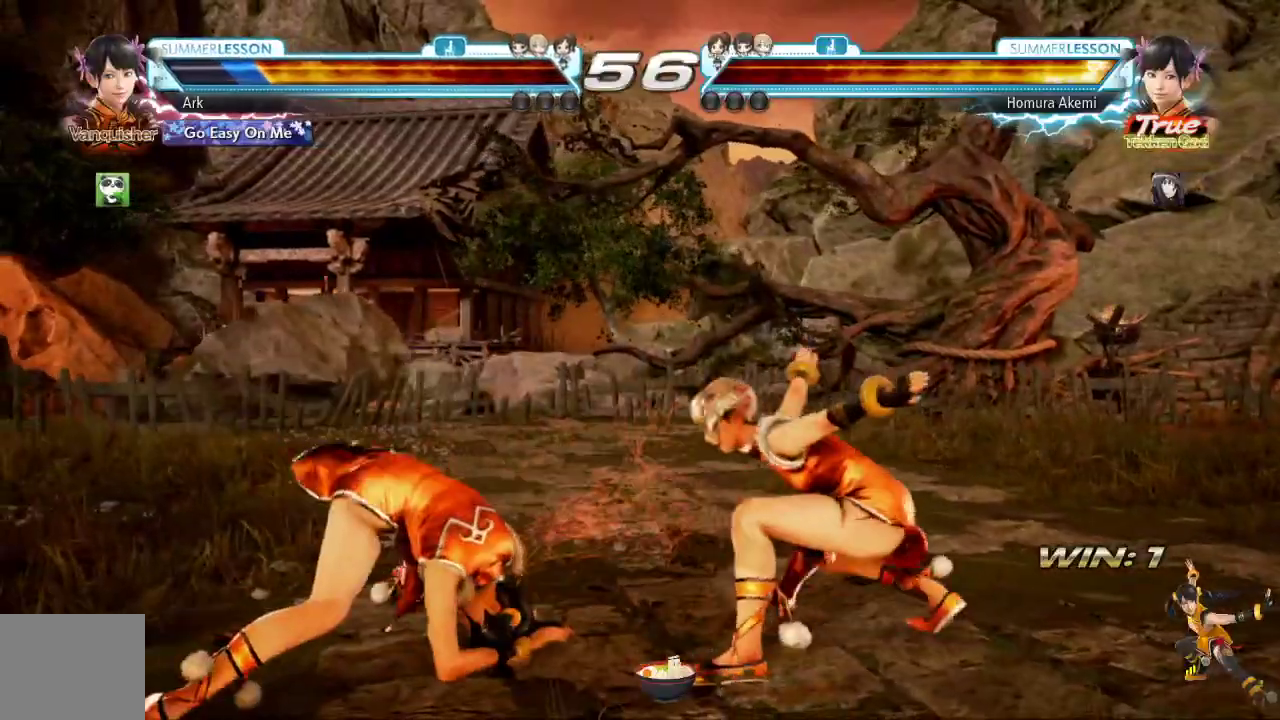
{"buttons": [], "left_stick": "center", "right_stick": "center", "events": [[33, "DPAD_LEFT", "down"], [133, "DPAD_LEFT", "up"], [200, "DPAD_LEFT", "down"], [300, "DPAD_LEFT", "up"], [317, "DPAD_LEFT", "down"], [500, "DPAD_LEFT", "up"]]}